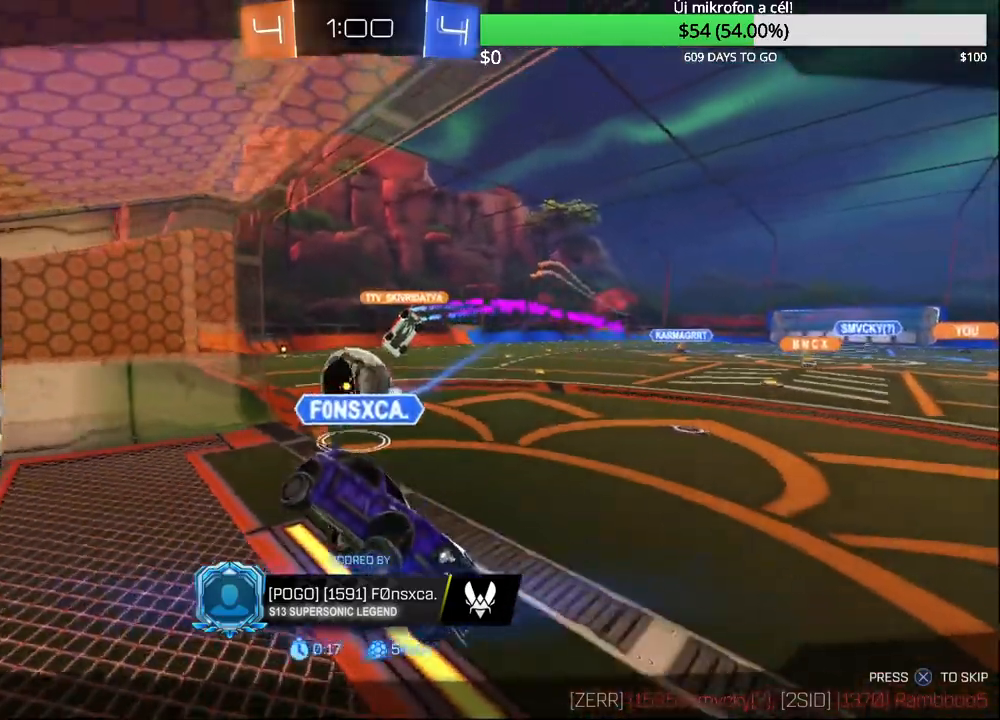
Gameplay with a controller (PlayStation layout); each line is a JSON object with the inputs held at the frame after it. "events" lists button and stick changes between this image and that frame as [ms after this image, input, new state], when the widget could be followed in between.
{"buttons": ["SELECT"], "left_stick": "center", "right_stick": "center"}
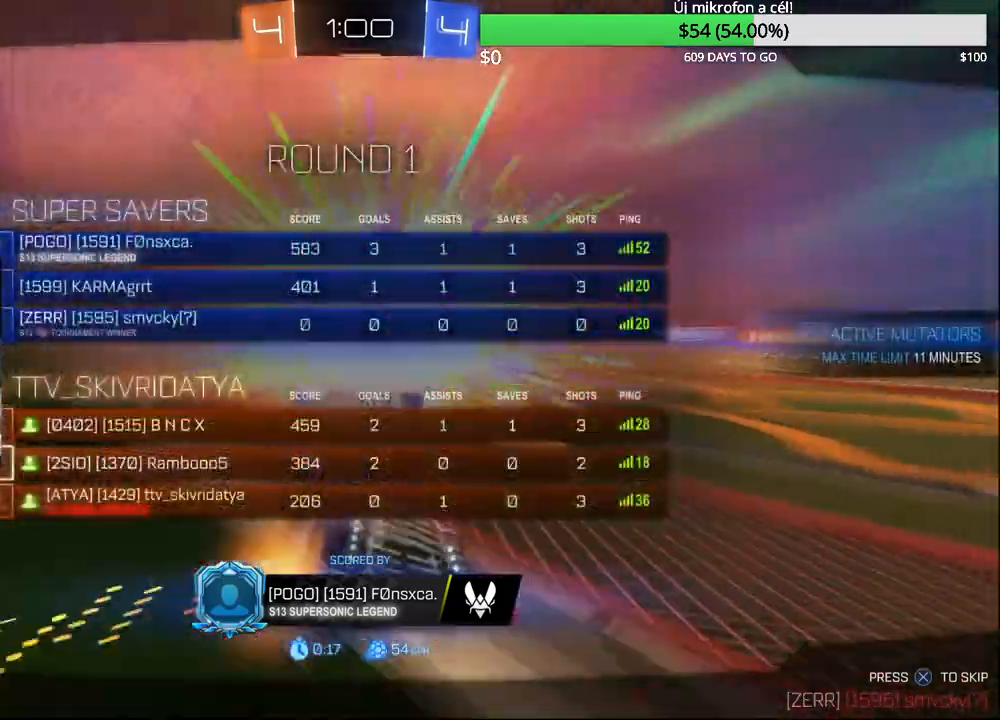
{"buttons": [], "left_stick": "center", "right_stick": "center", "events": [[117, "SELECT", "up"], [333, "SELECT", "down"], [467, "SELECT", "up"]]}
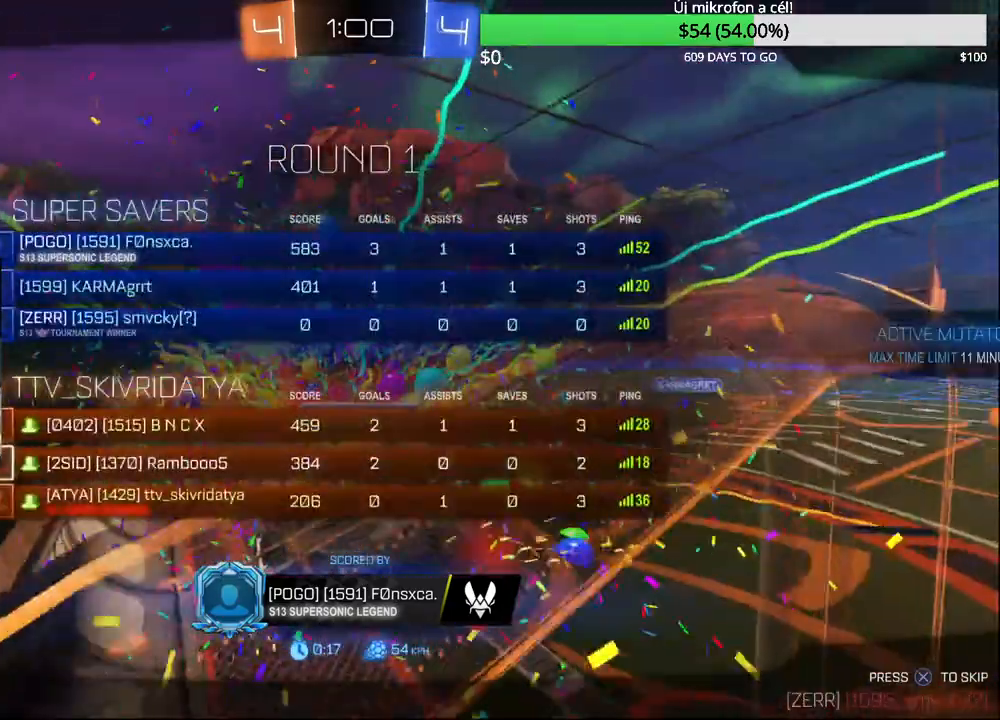
{"buttons": [], "left_stick": "center", "right_stick": "center", "events": []}
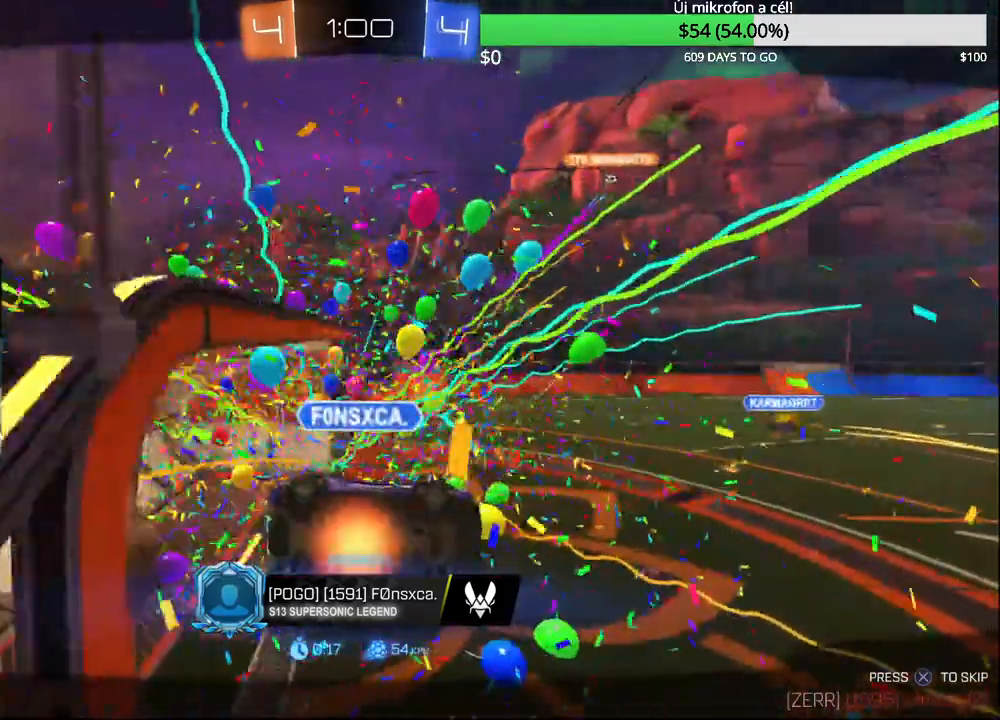
{"buttons": ["CROSS"], "left_stick": "center", "right_stick": "center", "events": [[367, "CROSS", "down"]]}
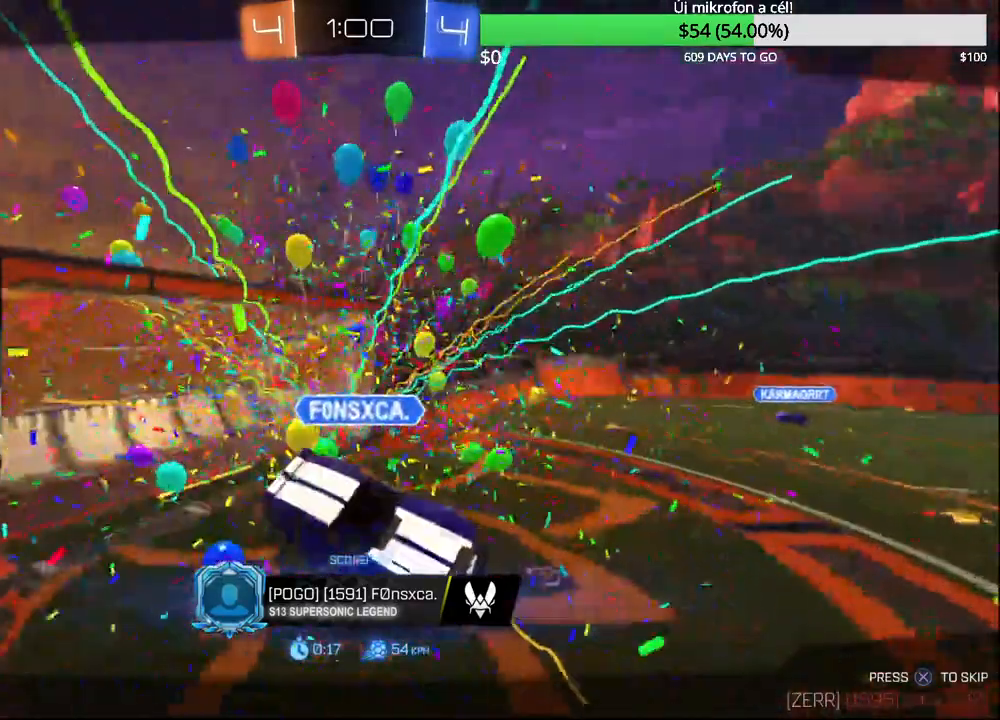
{"buttons": ["CROSS", "SELECT"], "left_stick": "center", "right_stick": "center"}
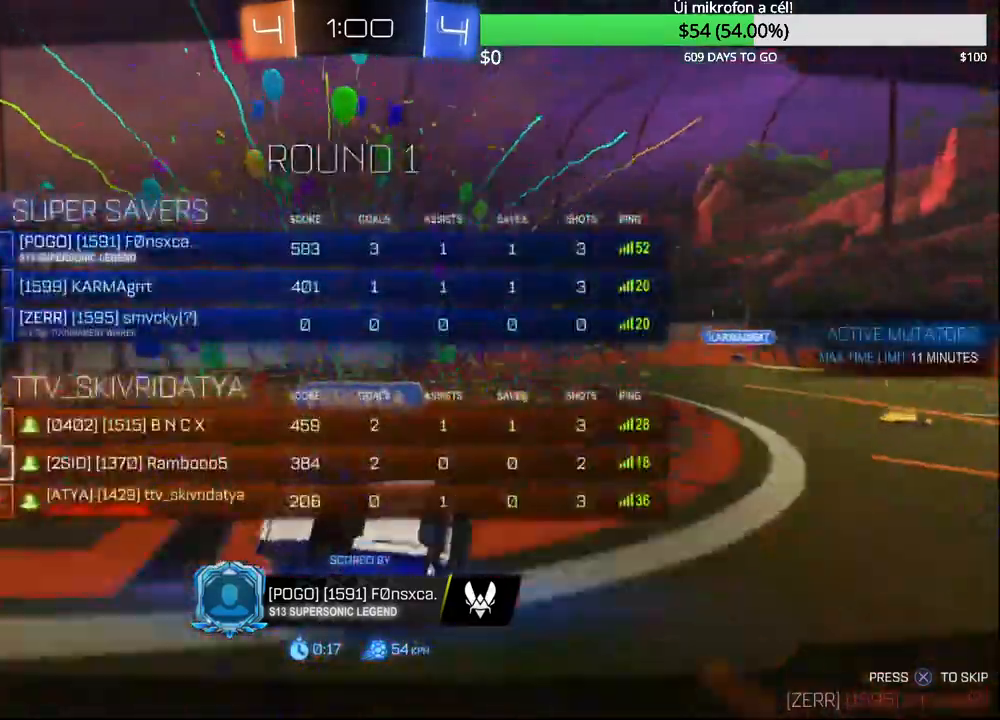
{"buttons": ["SELECT"], "left_stick": "center", "right_stick": "center", "events": [[67, "CROSS", "up"]]}
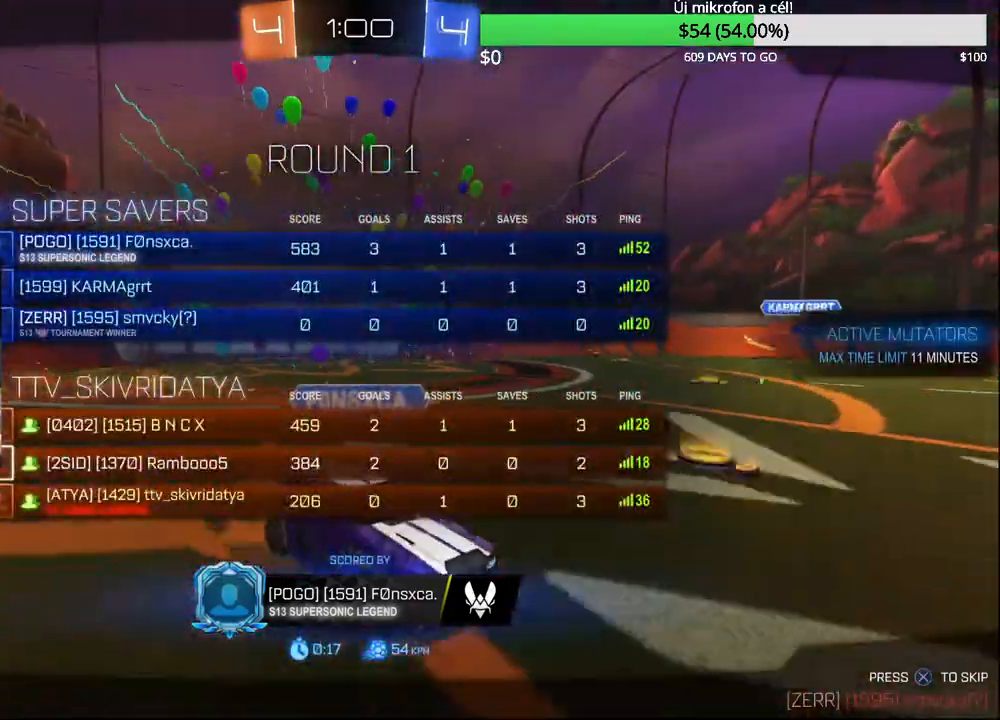
{"buttons": ["SELECT"], "left_stick": "center", "right_stick": "center", "events": []}
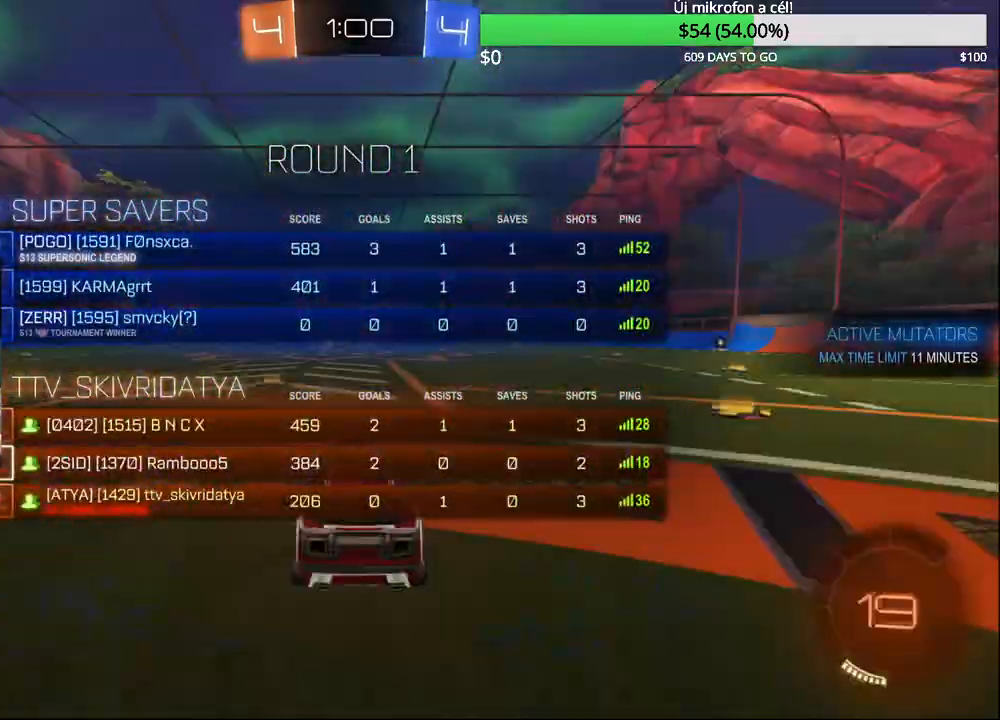
{"buttons": ["SELECT"], "left_stick": "center", "right_stick": "center", "events": []}
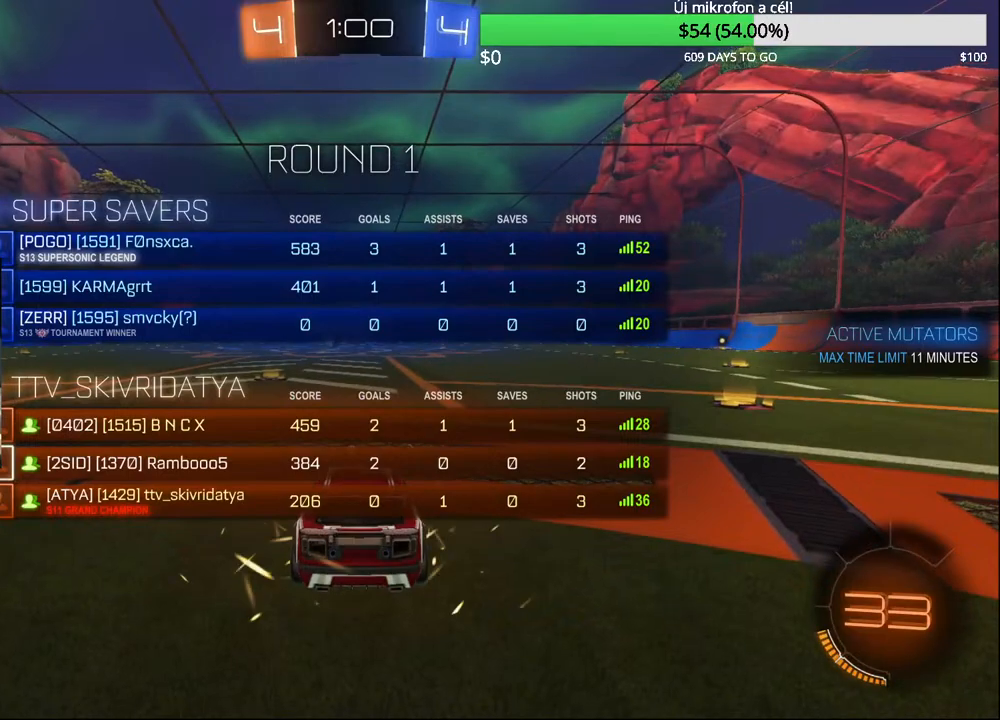
{"buttons": ["CIRCLE", "R2"], "left_stick": "center", "right_stick": "center", "events": [[117, "SELECT", "up"], [217, "R2", "down"], [450, "CIRCLE", "down"]]}
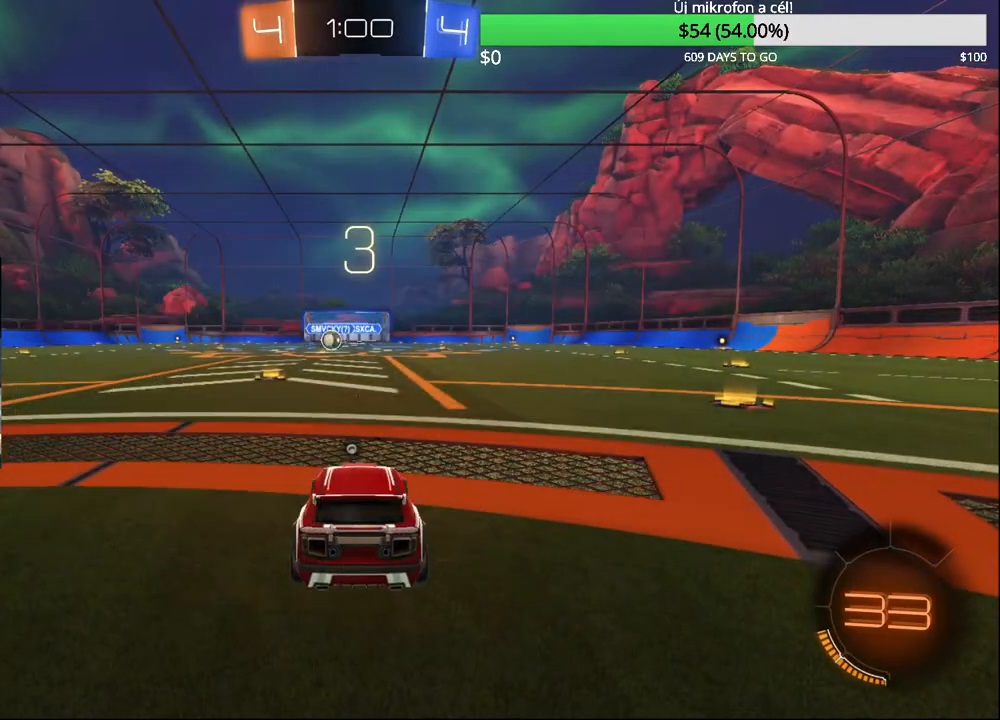
{"buttons": ["R2", "SELECT"], "left_stick": "center", "right_stick": "center", "events": [[83, "CIRCLE", "up"], [217, "TRIANGLE", "down"], [300, "TRIANGLE", "up"], [417, "SELECT", "down"]]}
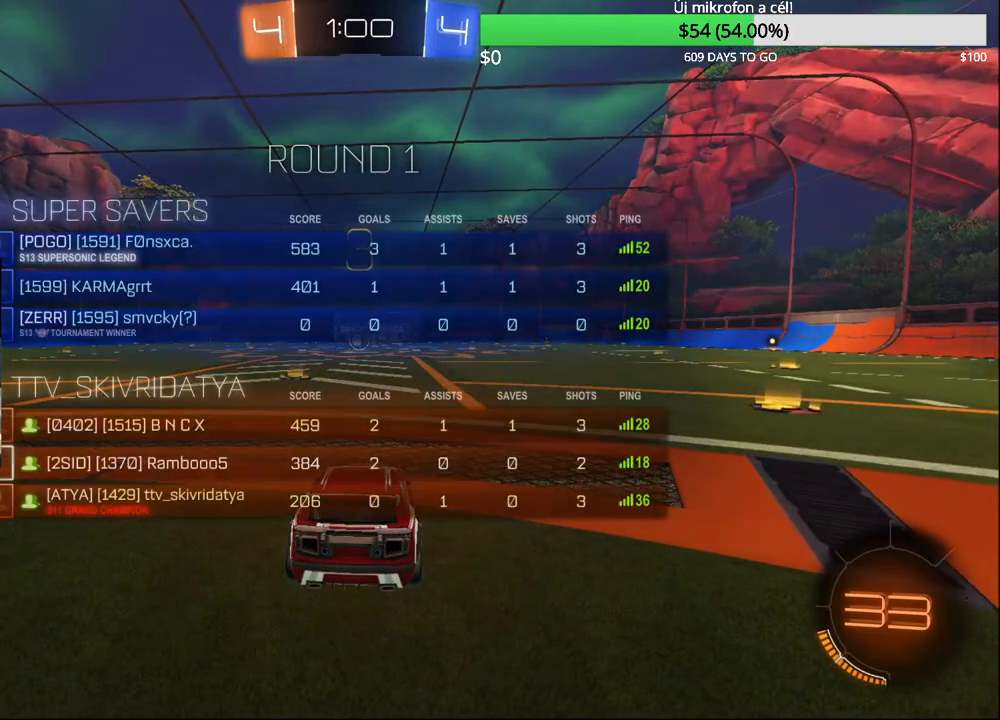
{"buttons": ["R2", "SELECT"], "left_stick": "center", "right_stick": "center", "events": [[33, "CIRCLE", "down"], [217, "CIRCLE", "up"], [383, "CIRCLE", "down"], [483, "CIRCLE", "up"]]}
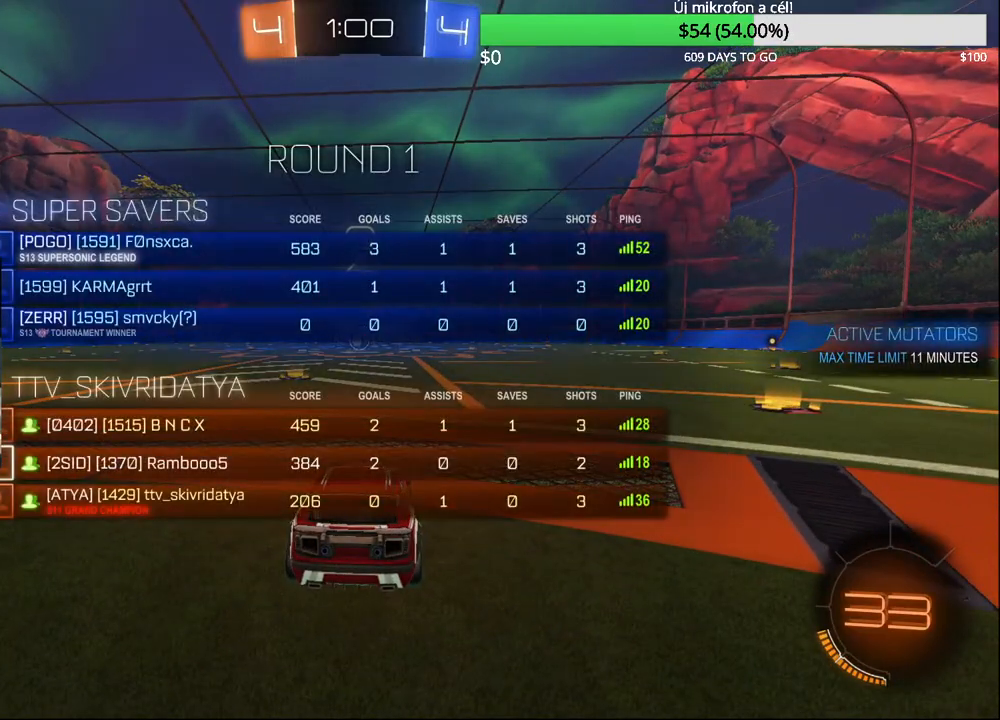
{"buttons": ["R2", "SELECT"], "left_stick": "center", "right_stick": "center", "events": [[83, "R2", "up"], [267, "R2", "down"]]}
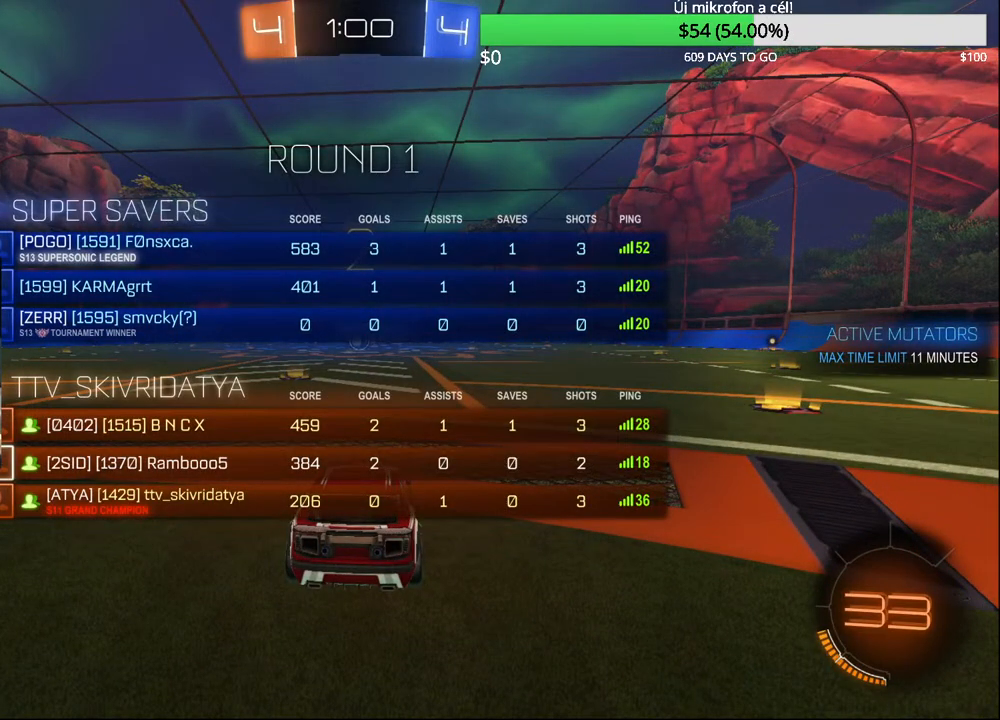
{"buttons": ["R2"], "left_stick": "left", "right_stick": "center", "events": [[17, "SELECT", "up"], [267, "R2", "up"], [400, "left_stick", "left"], [433, "R2", "down"]]}
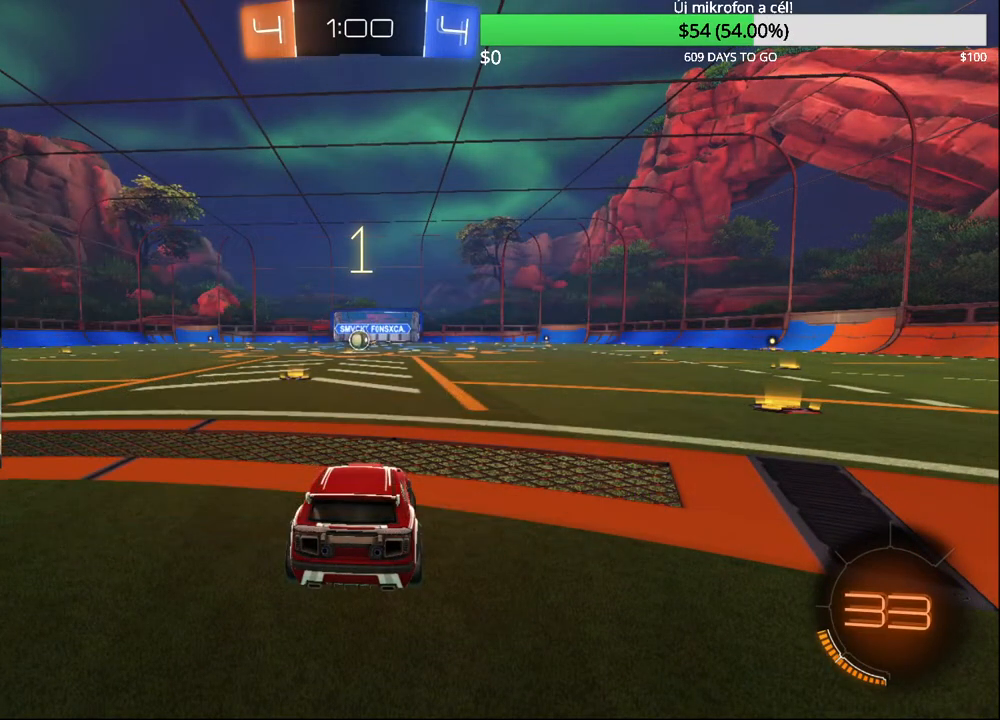
{"buttons": ["R2"], "left_stick": "center", "right_stick": "center", "events": [[33, "left_stick", "center"], [250, "left_stick", "left"], [383, "left_stick", "center"]]}
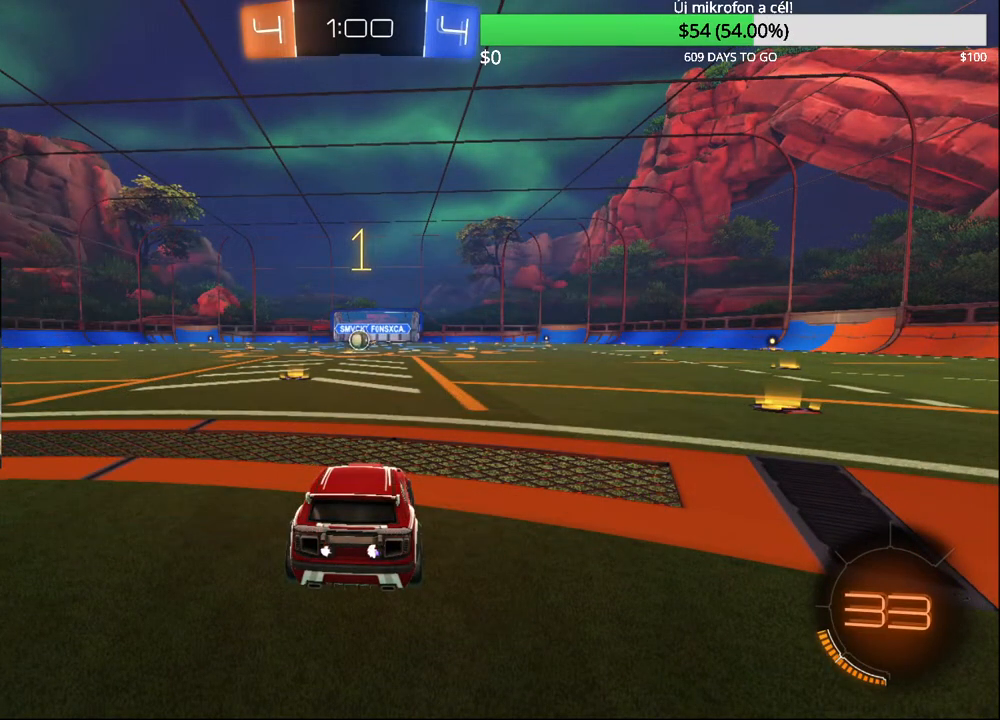
{"buttons": ["R2"], "left_stick": "center", "right_stick": "center", "events": [[67, "left_stick", "left"], [183, "left_stick", "center"], [383, "left_stick", "left"], [483, "left_stick", "center"]]}
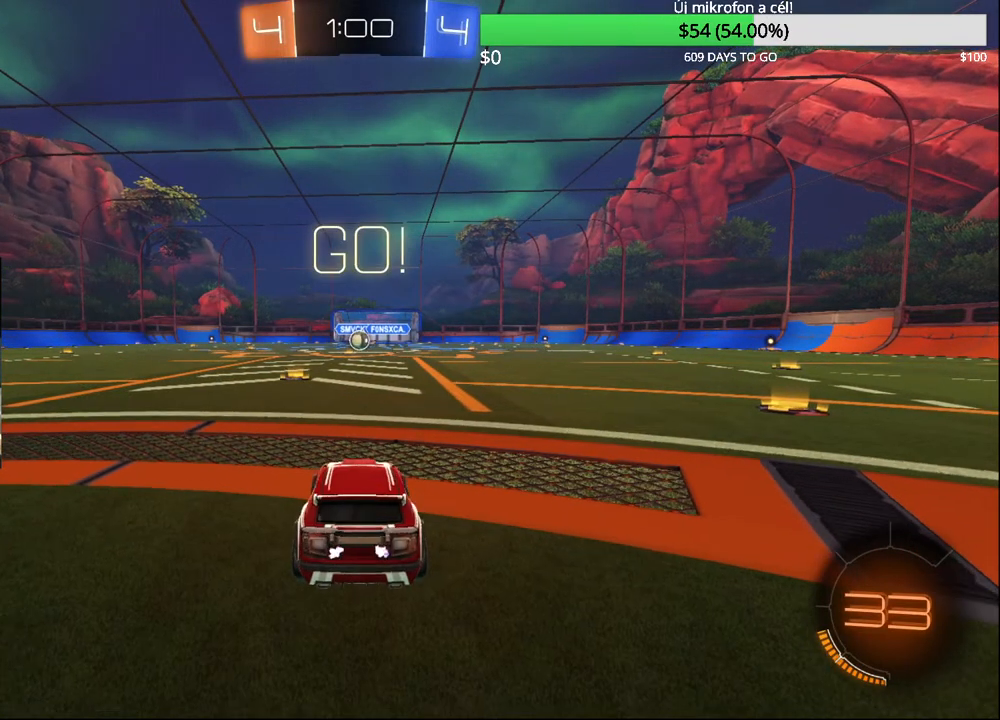
{"buttons": ["CROSS", "R2"], "left_stick": "up", "right_stick": "center", "events": [[100, "R2", "up"], [217, "CROSS", "down"], [233, "left_stick", "up"], [283, "CROSS", "up"], [367, "CROSS", "down"], [367, "R2", "down"]]}
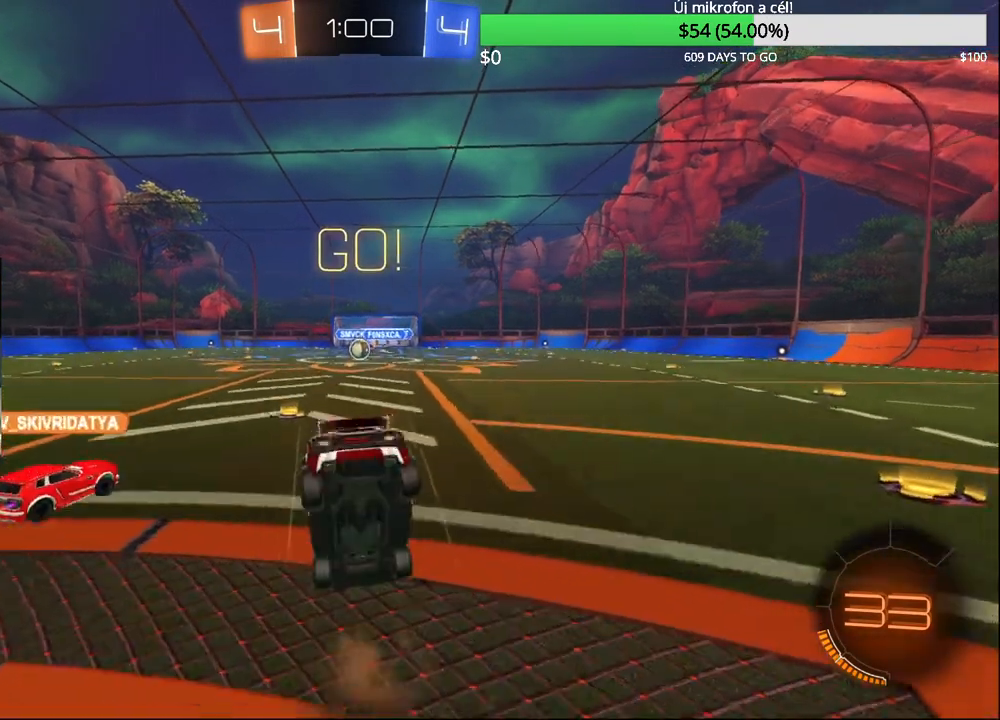
{"buttons": ["R2"], "left_stick": "center", "right_stick": "center", "events": [[17, "CROSS", "up"], [133, "left_stick", "center"]]}
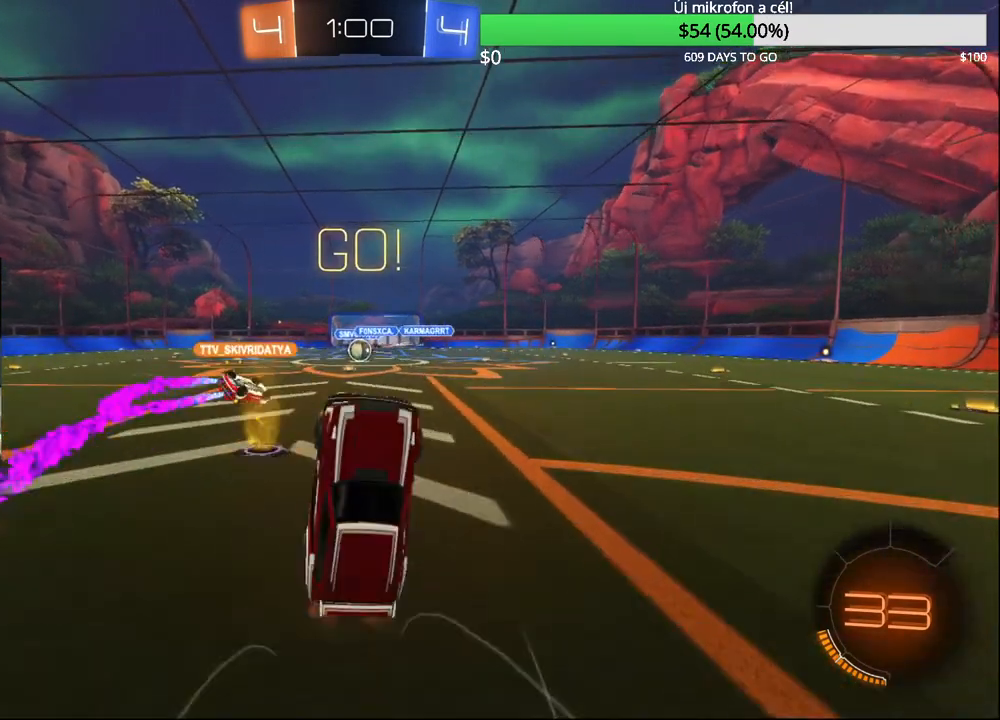
{"buttons": ["R2"], "left_stick": "center", "right_stick": "center", "events": []}
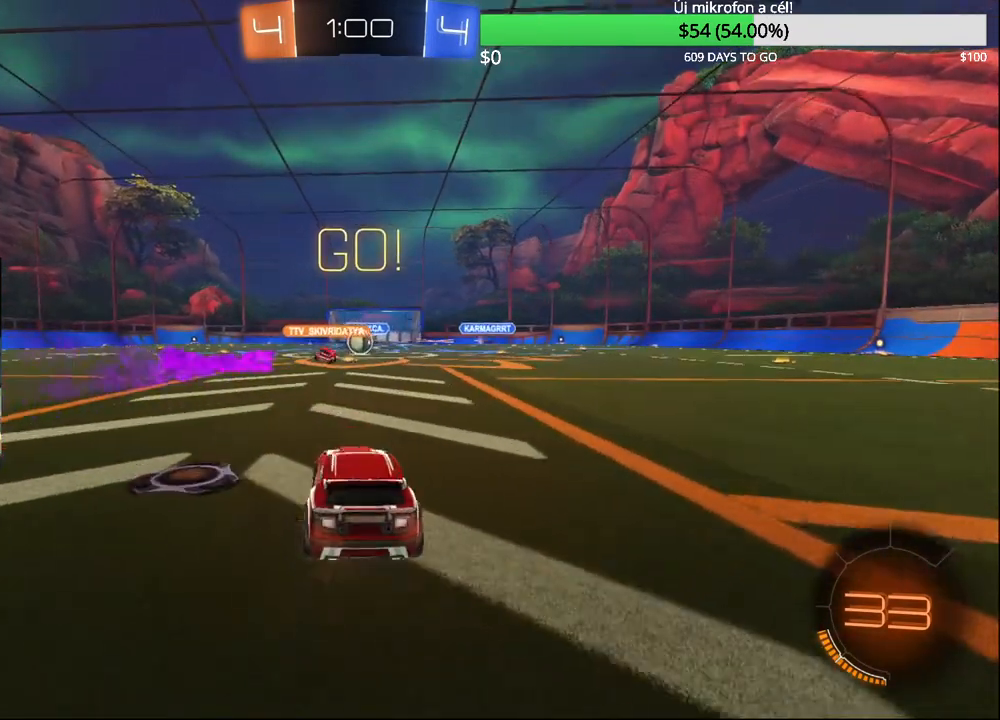
{"buttons": ["R2"], "left_stick": "center", "right_stick": "center", "events": []}
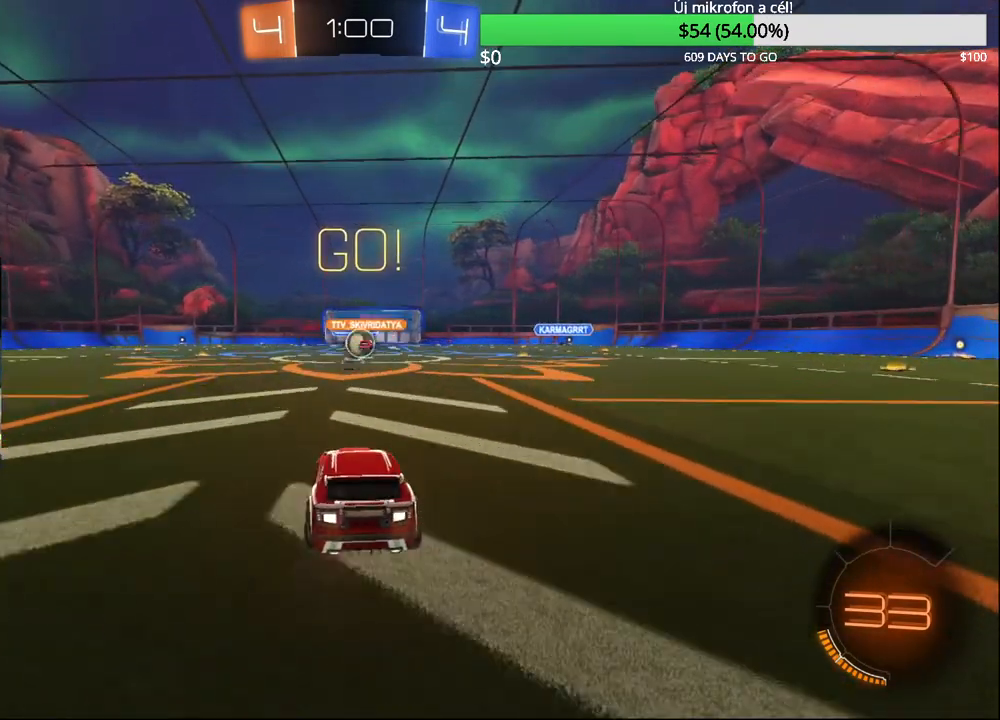
{"buttons": ["CIRCLE", "R2"], "left_stick": "center", "right_stick": "center", "events": [[150, "left_stick", "up-right"], [250, "left_stick", "left"], [433, "CIRCLE", "down"], [483, "left_stick", "center"]]}
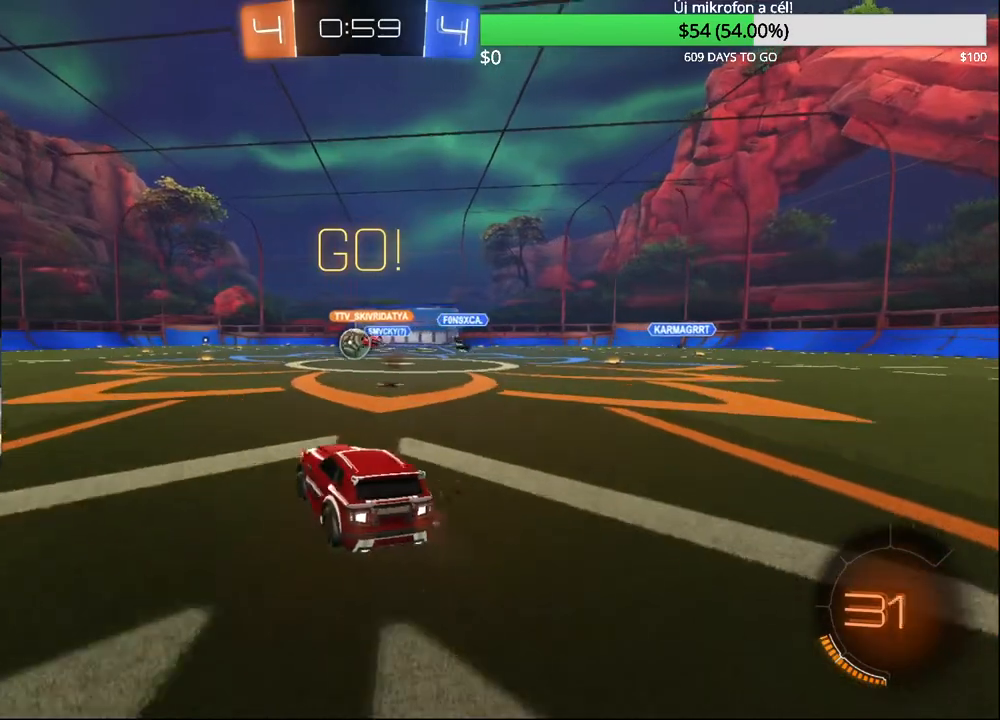
{"buttons": ["CIRCLE", "R2"], "left_stick": "center", "right_stick": "center", "events": [[350, "left_stick", "up-right"], [467, "left_stick", "center"]]}
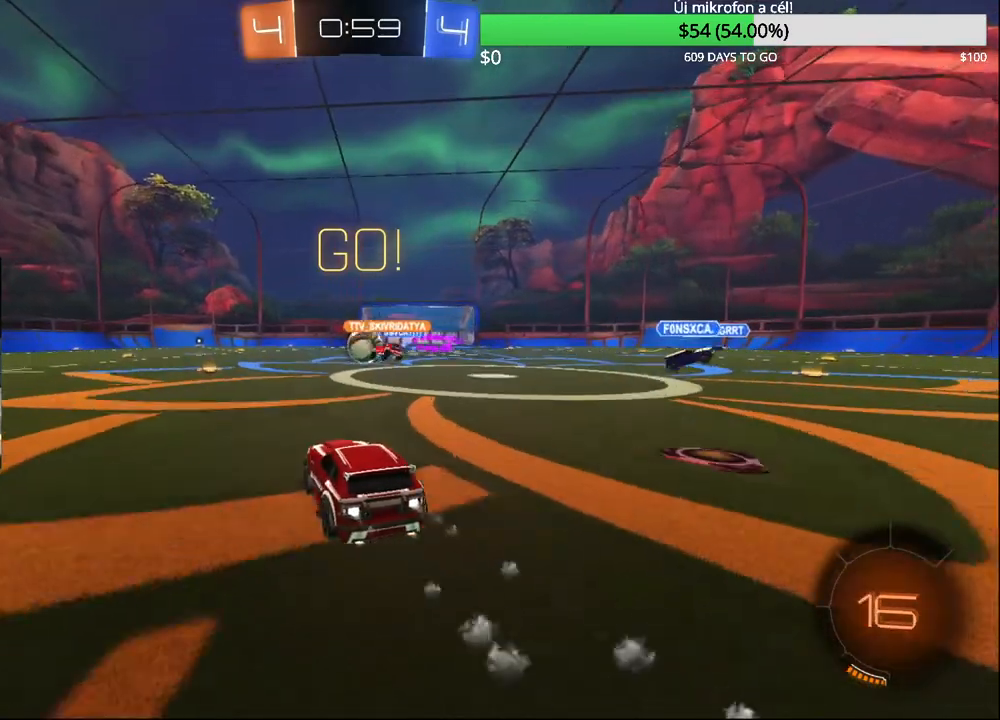
{"buttons": ["R2"], "left_stick": "center", "right_stick": "center", "events": [[267, "CIRCLE", "up"], [283, "left_stick", "left"], [317, "R2", "up"], [383, "left_stick", "center"], [467, "R2", "down"]]}
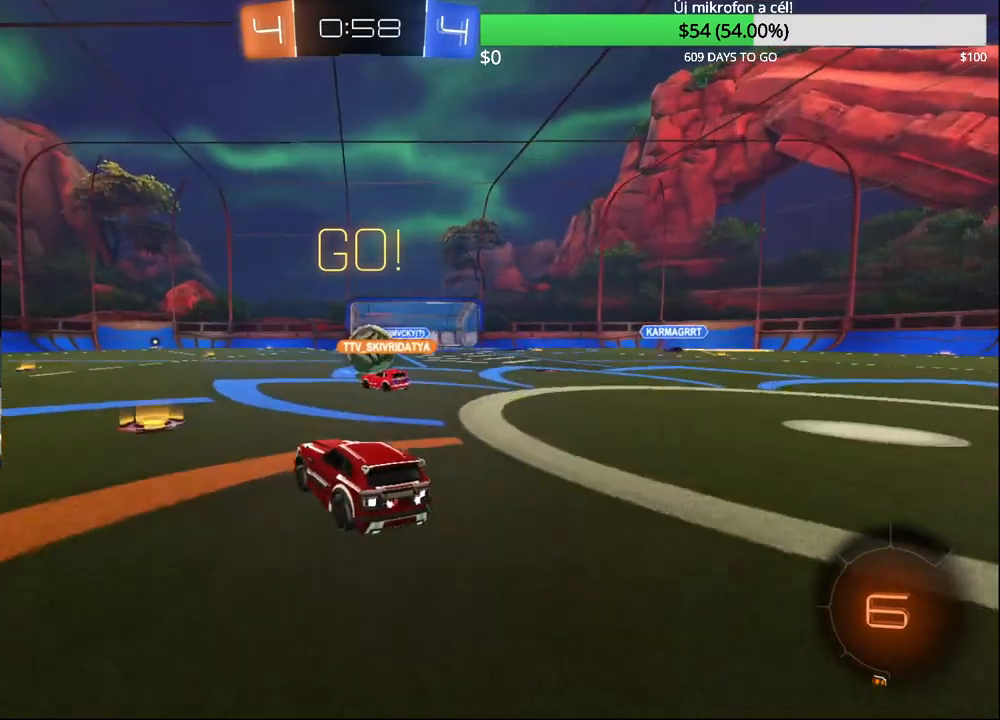
{"buttons": [], "left_stick": "left", "right_stick": "center", "events": [[33, "left_stick", "left"], [133, "R2", "up"]]}
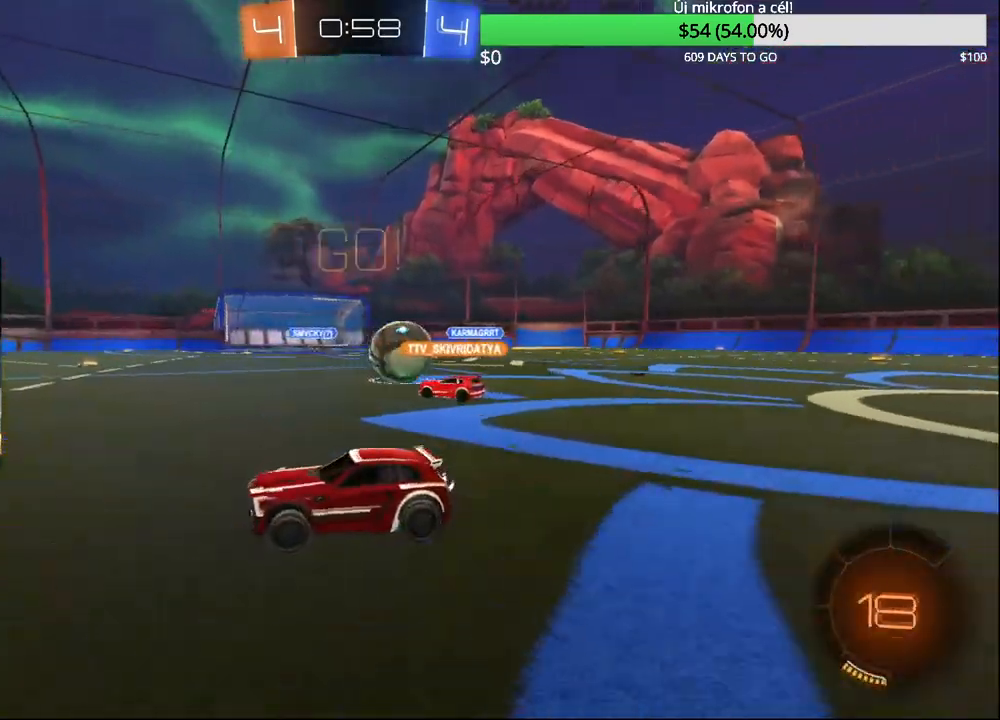
{"buttons": ["CIRCLE", "R2"], "left_stick": "center", "right_stick": "center", "events": [[100, "R2", "down"], [167, "left_stick", "up"], [217, "left_stick", "center"], [300, "TRIANGLE", "down"], [383, "CIRCLE", "down"], [383, "TRIANGLE", "up"]]}
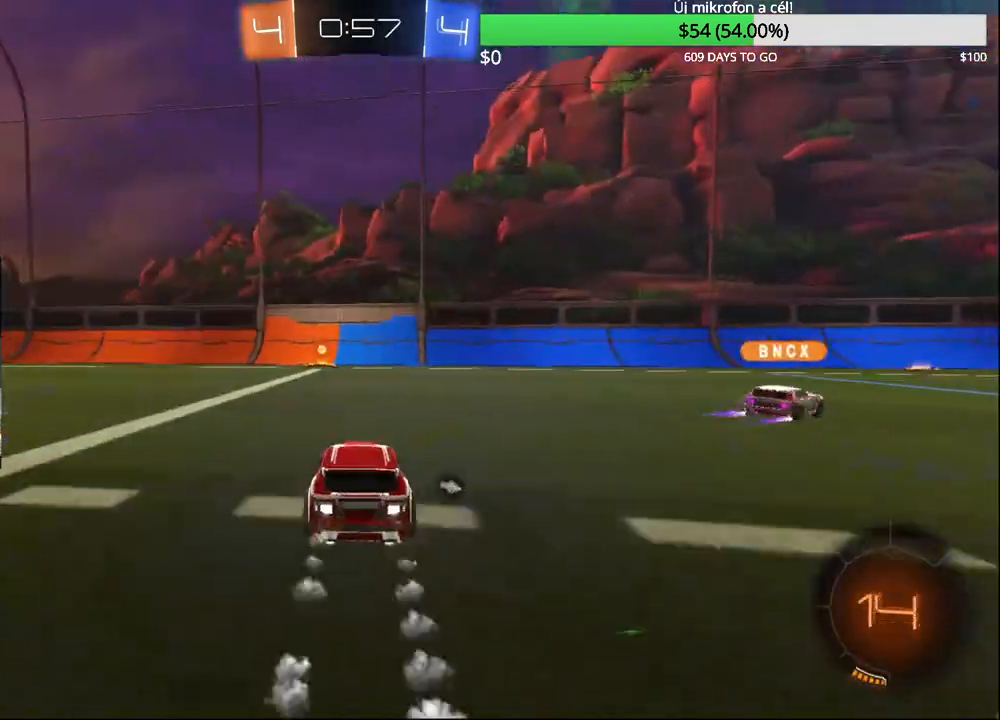
{"buttons": ["CIRCLE", "R2"], "left_stick": "center", "right_stick": "center", "events": [[200, "left_stick", "left"], [300, "left_stick", "center"], [333, "TRIANGLE", "down"], [433, "TRIANGLE", "up"]]}
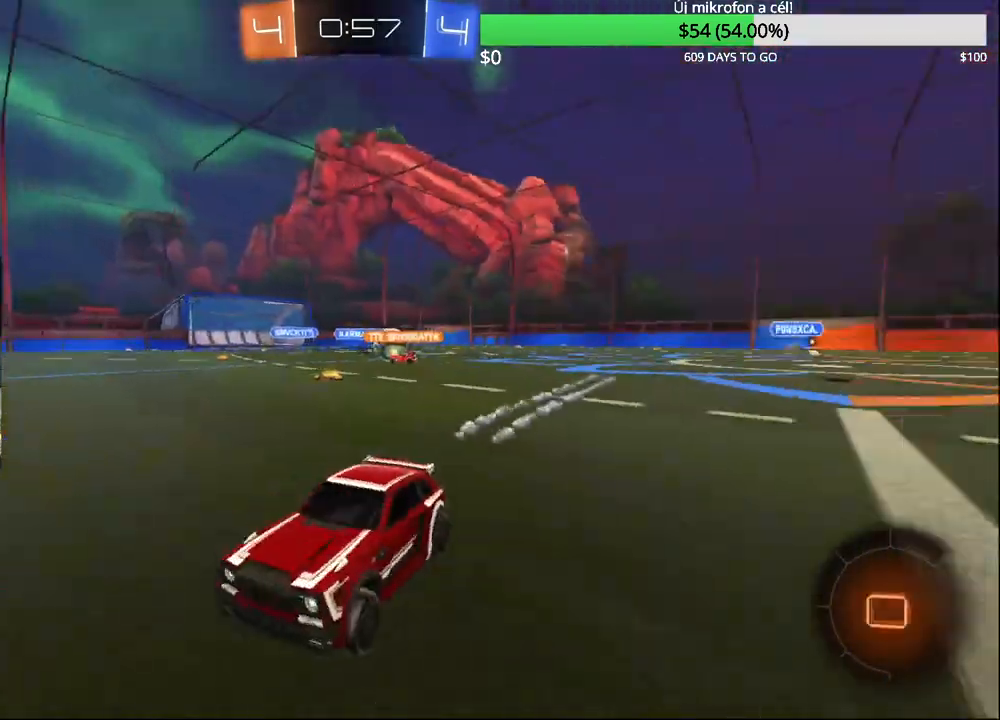
{"buttons": ["SQUARE", "R2"], "left_stick": "left", "right_stick": "center", "events": [[83, "CIRCLE", "up"], [283, "left_stick", "left"], [417, "SQUARE", "down"]]}
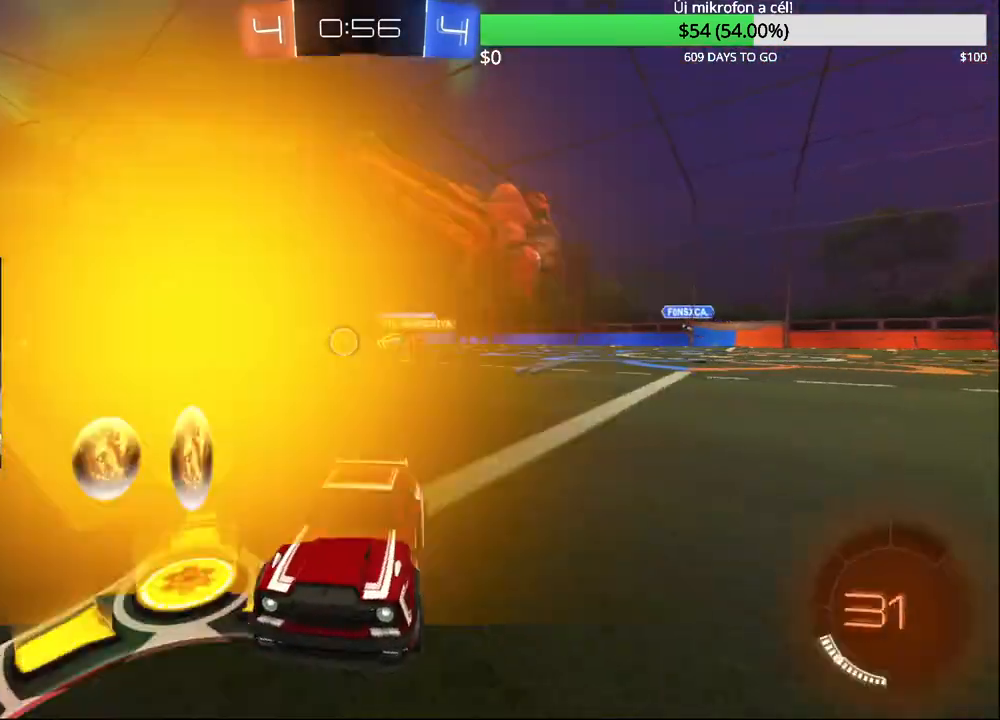
{"buttons": ["R2"], "left_stick": "right", "right_stick": "center", "events": [[100, "SQUARE", "up"], [150, "left_stick", "center"], [267, "left_stick", "left"], [400, "left_stick", "up-right"], [483, "left_stick", "right"]]}
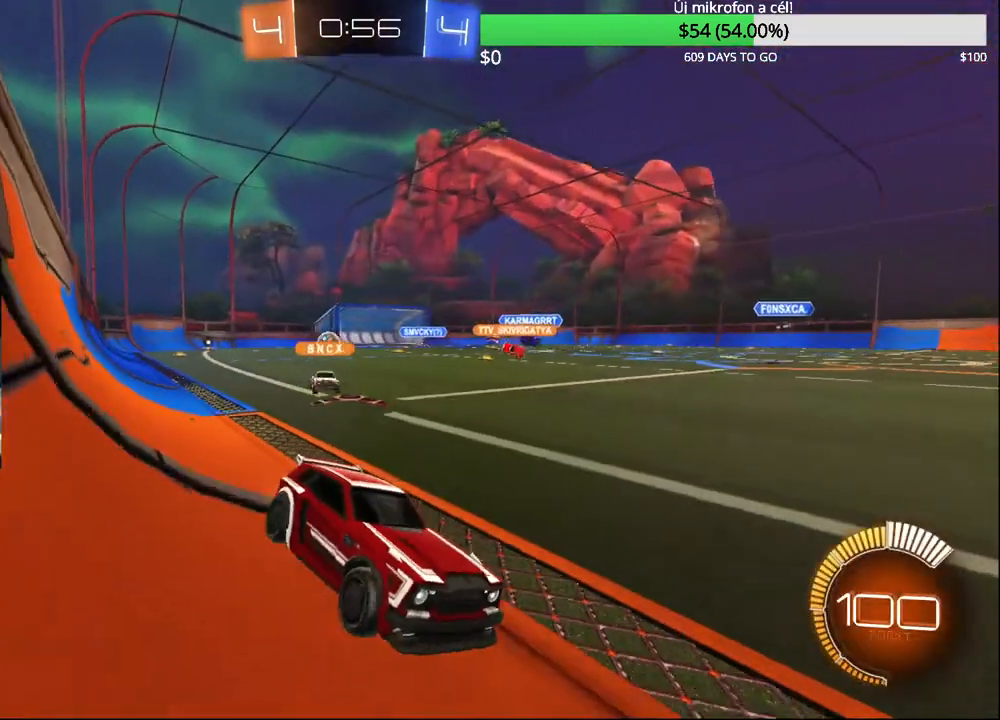
{"buttons": ["R2"], "left_stick": "left", "right_stick": "center", "events": [[50, "SQUARE", "down"], [217, "SQUARE", "up"], [350, "left_stick", "left"]]}